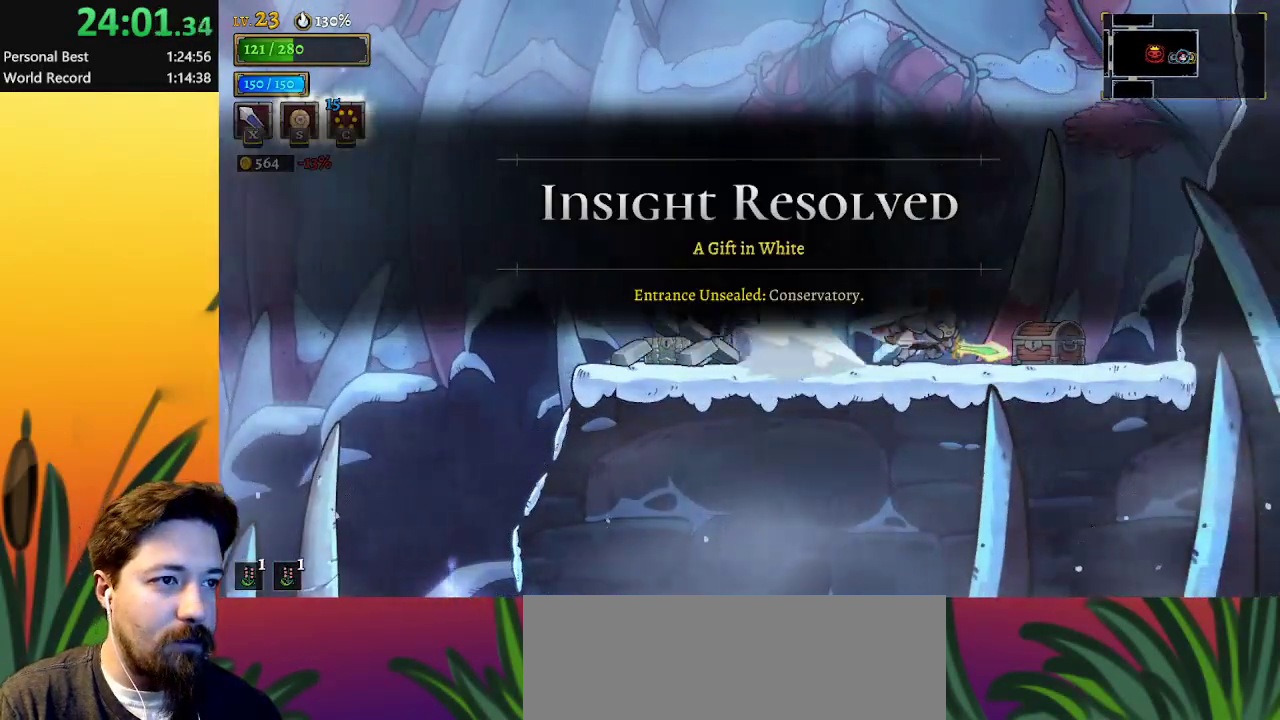
Gameplay with keyboard; each line is a JSON object with the keys held at the frame after it. "events" lists presses ("down") and releases ("up") of "a", "c", "d", "down", "left", "right", "s", "up", "x" and "z" between this image and that frame as [ms after this image, input, new state], when the widget could be followed in between. No other keys are recorded. Mouse input is not recorded.
{"keys": ["right"], "events": [[50, "d", "up"], [217, "up", "down"], [250, "up", "up"]]}
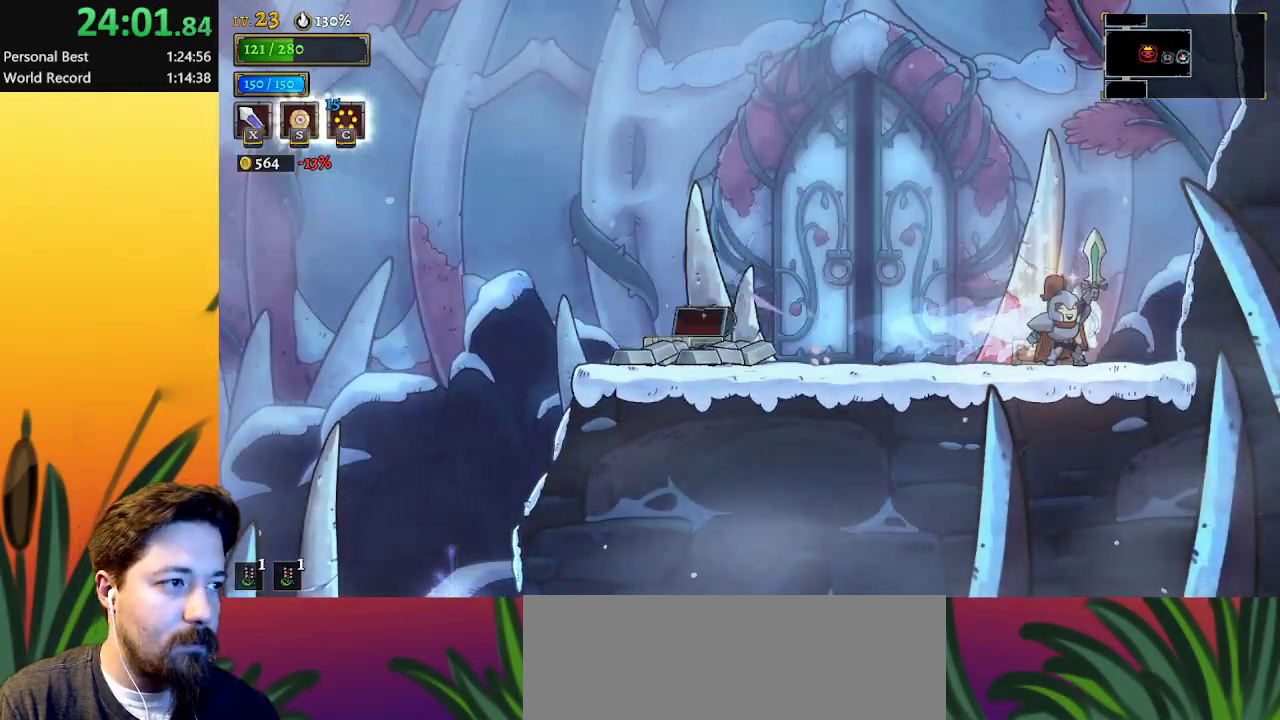
{"keys": [], "events": [[117, "right", "up"]]}
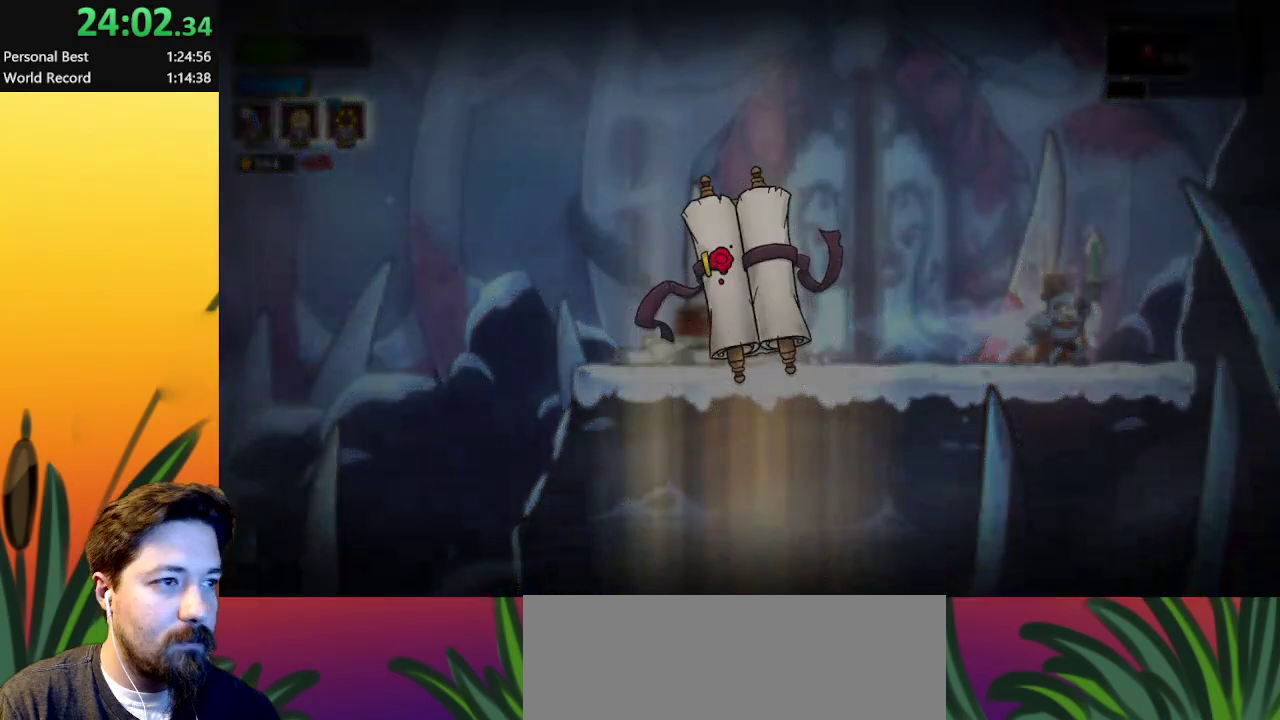
{"keys": [], "events": []}
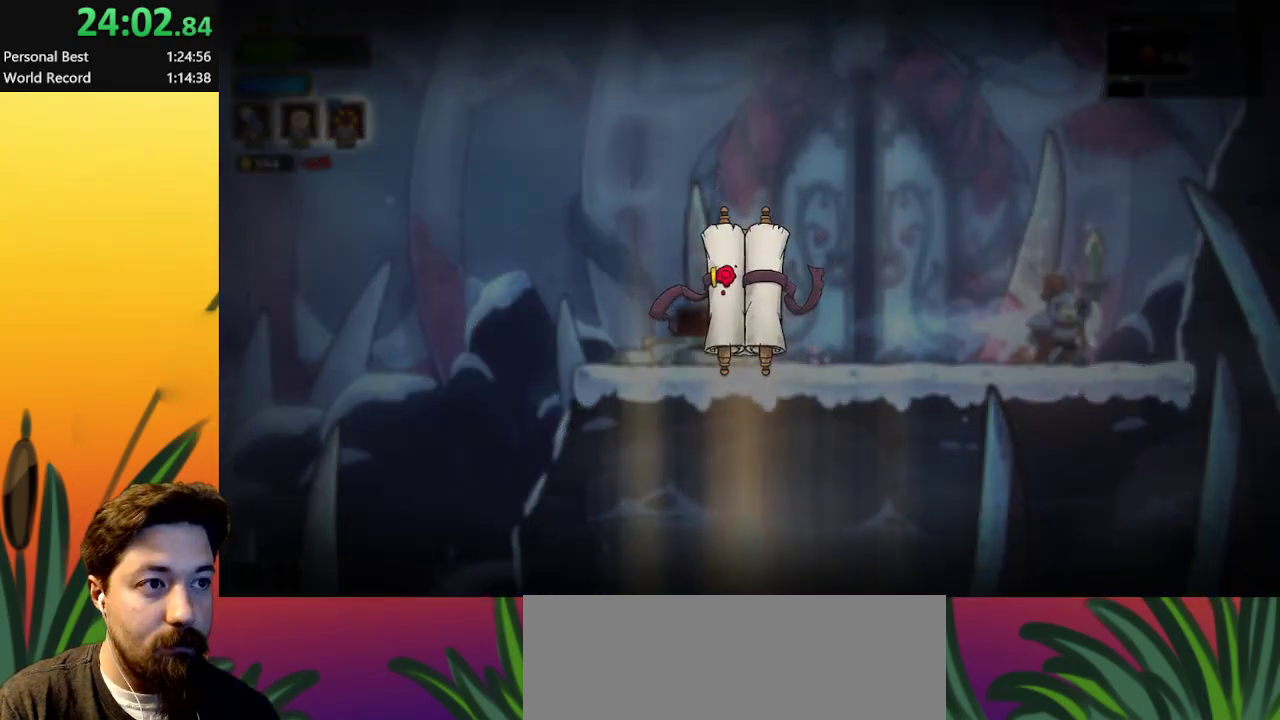
{"keys": [], "events": []}
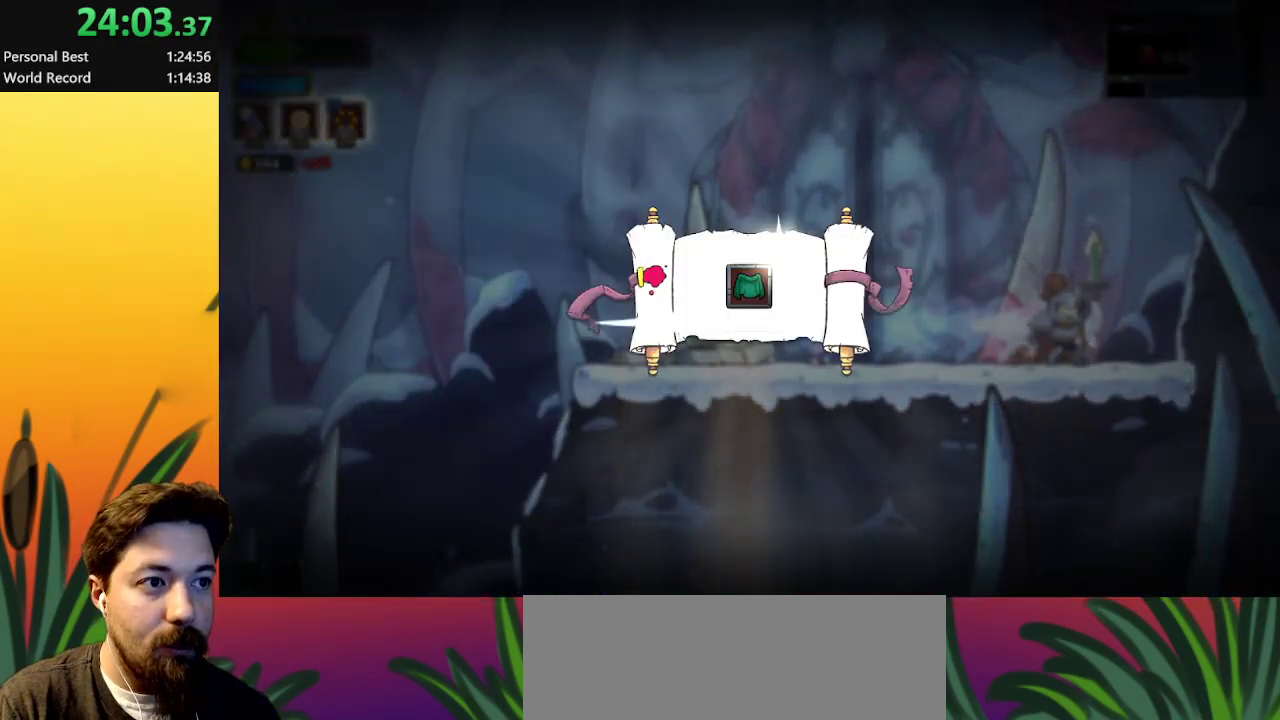
{"keys": [], "events": []}
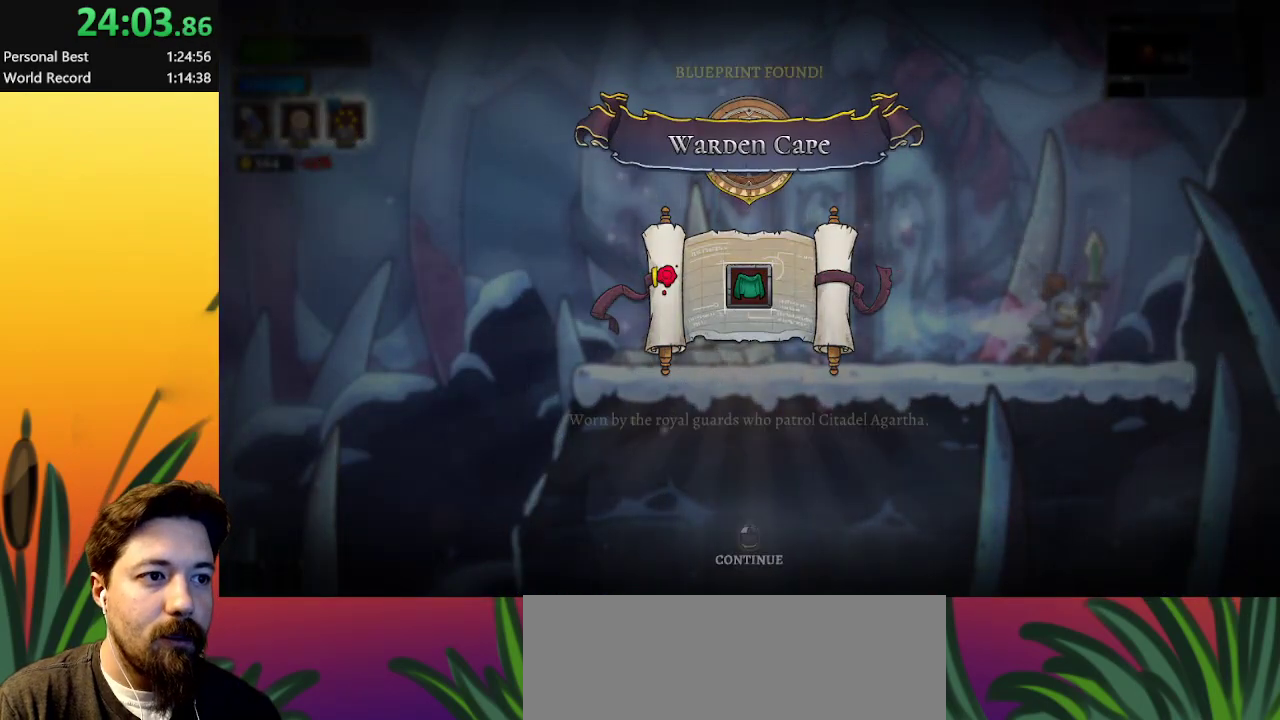
{"keys": [], "events": []}
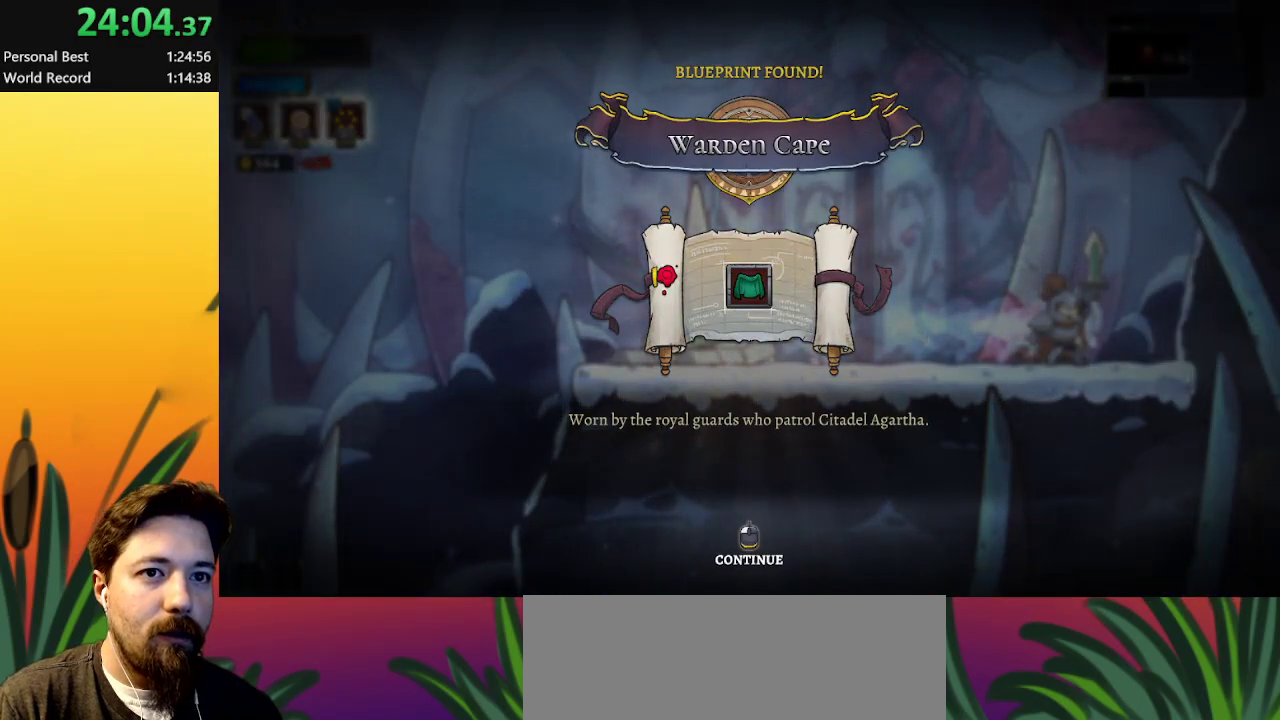
{"keys": [], "events": []}
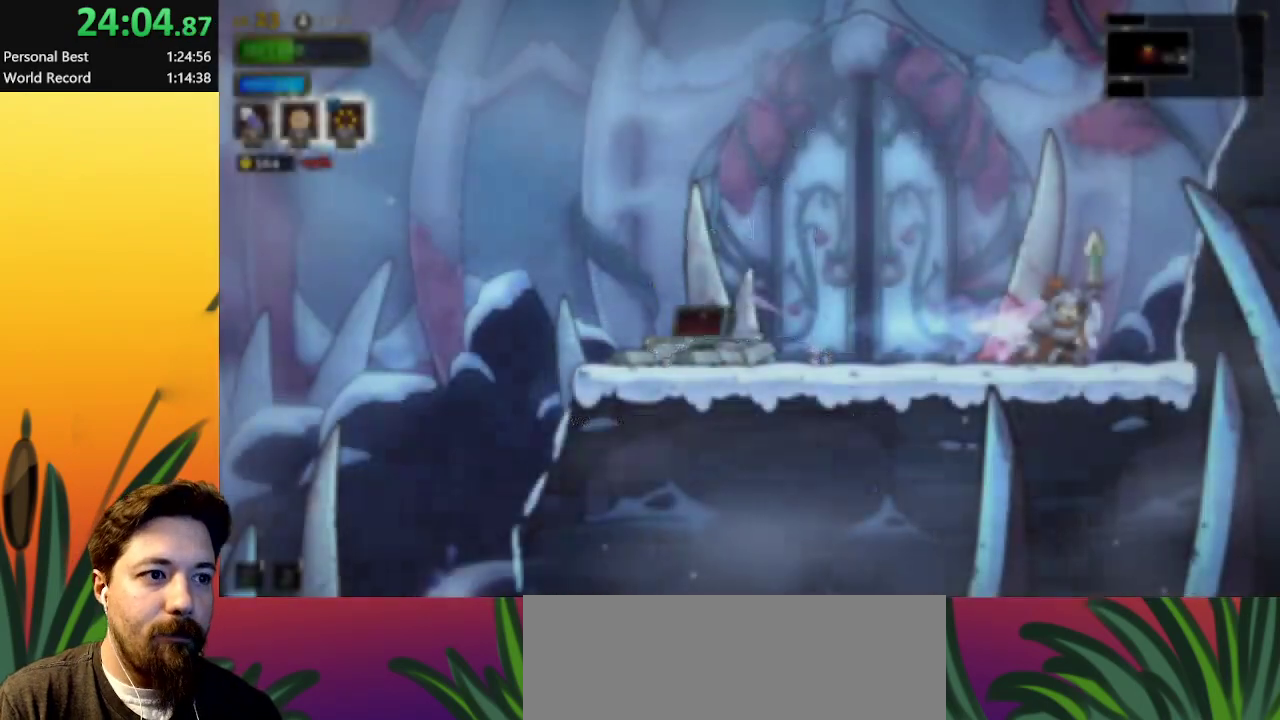
{"keys": ["left"], "events": [[267, "left", "down"]]}
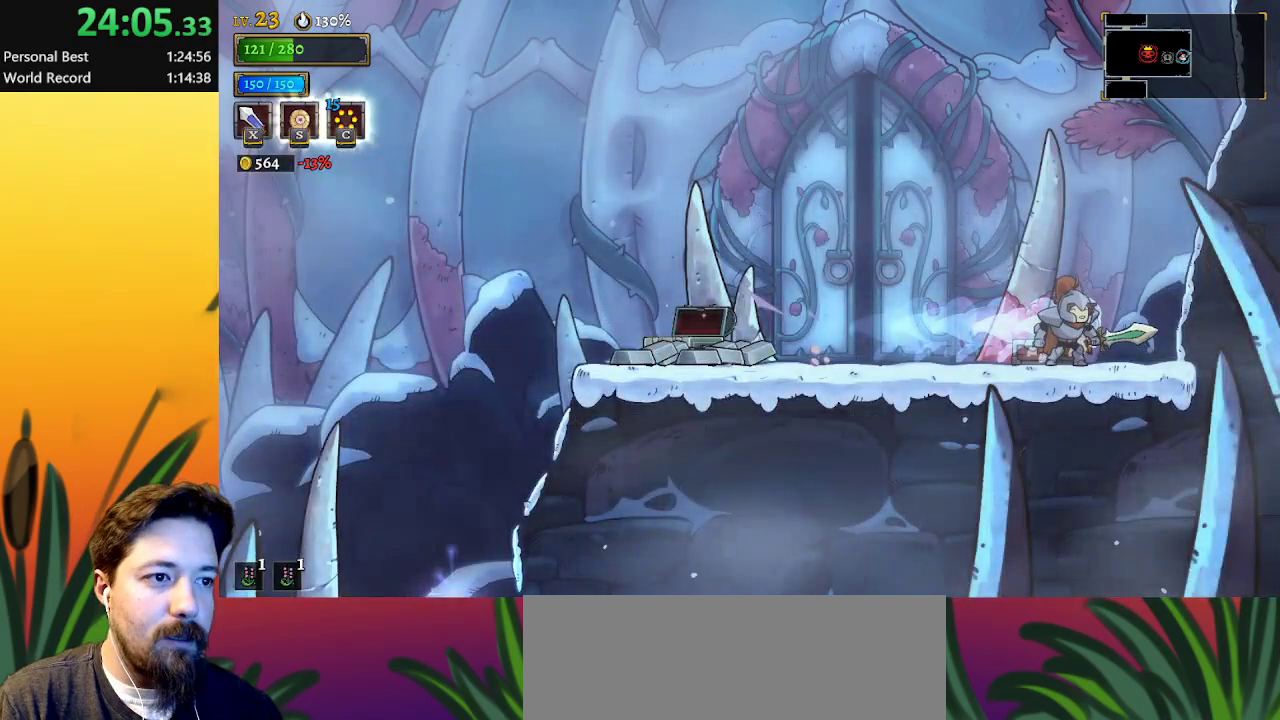
{"keys": ["left"], "events": []}
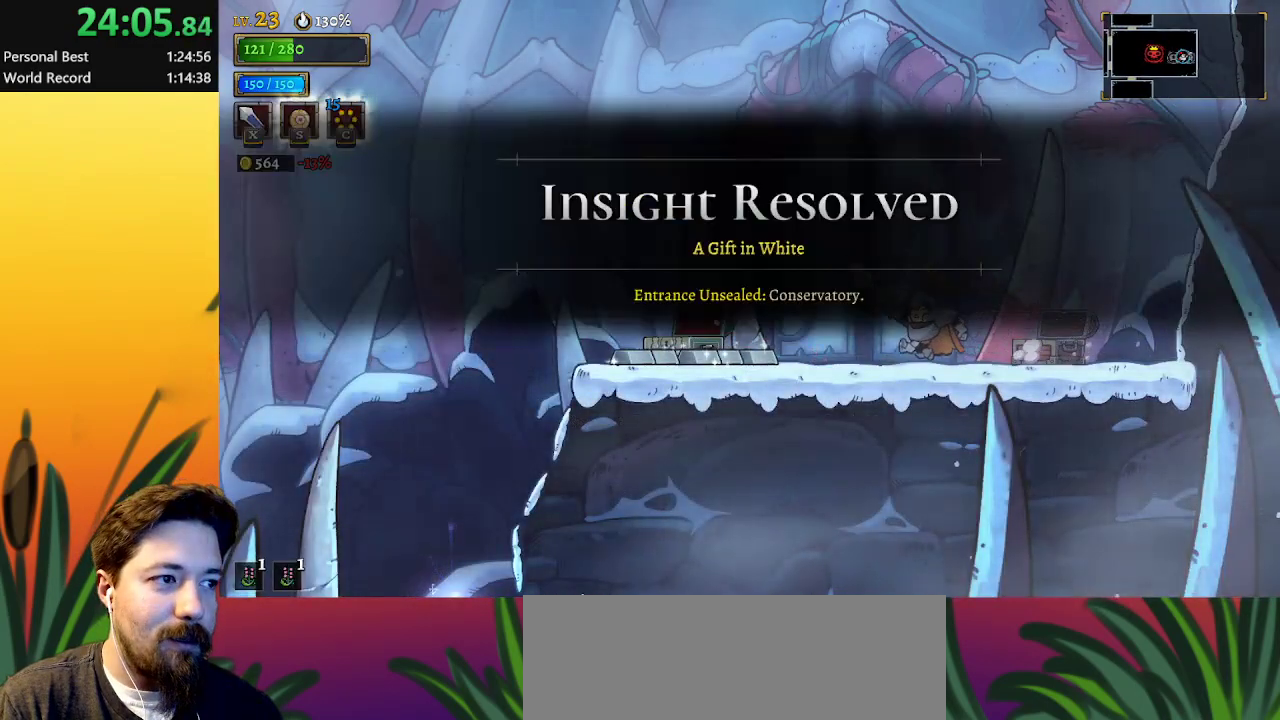
{"keys": ["left"], "events": [[67, "a", "down"], [217, "a", "up"]]}
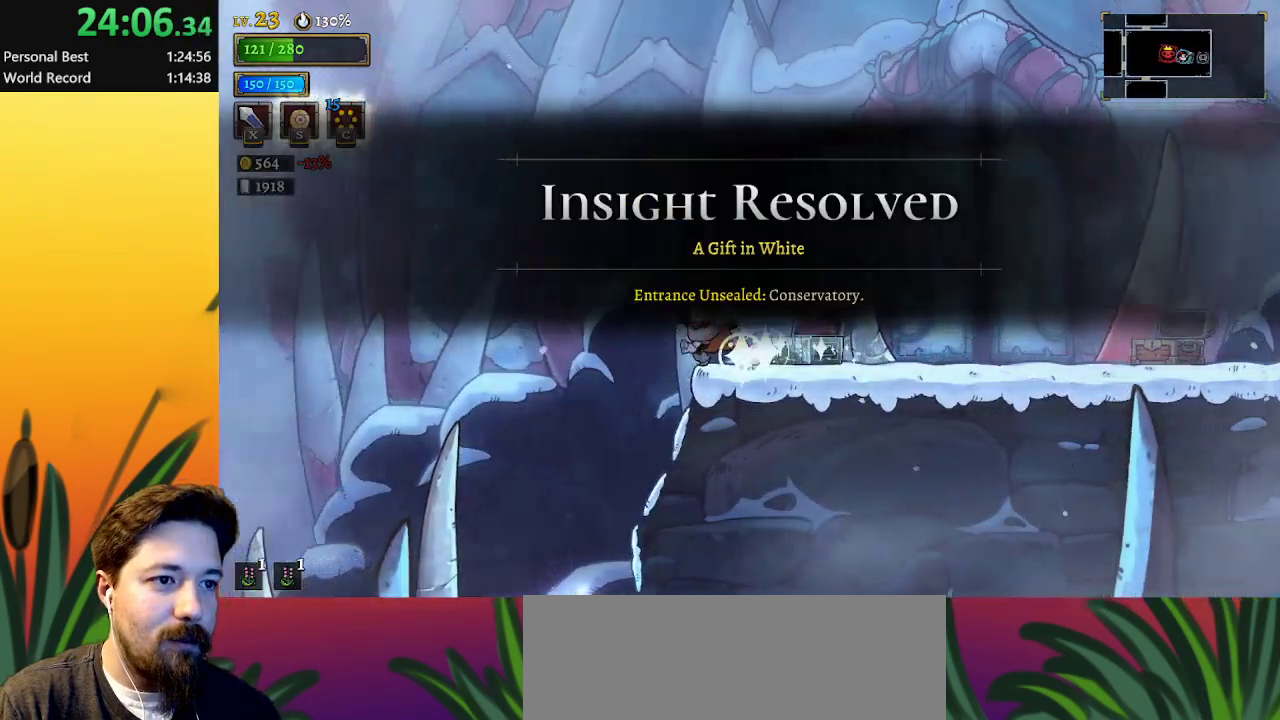
{"keys": ["left"], "events": [[100, "left", "up"], [183, "left", "down"]]}
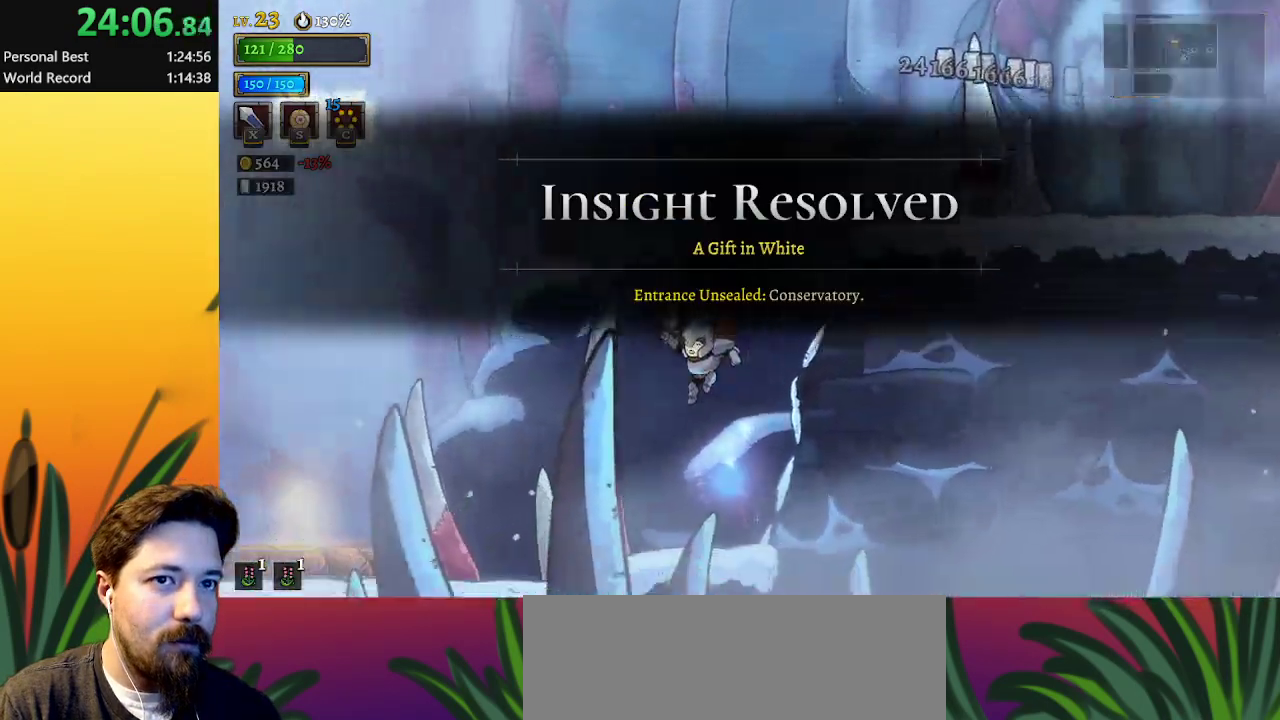
{"keys": ["left"], "events": [[383, "a", "down"], [483, "a", "up"]]}
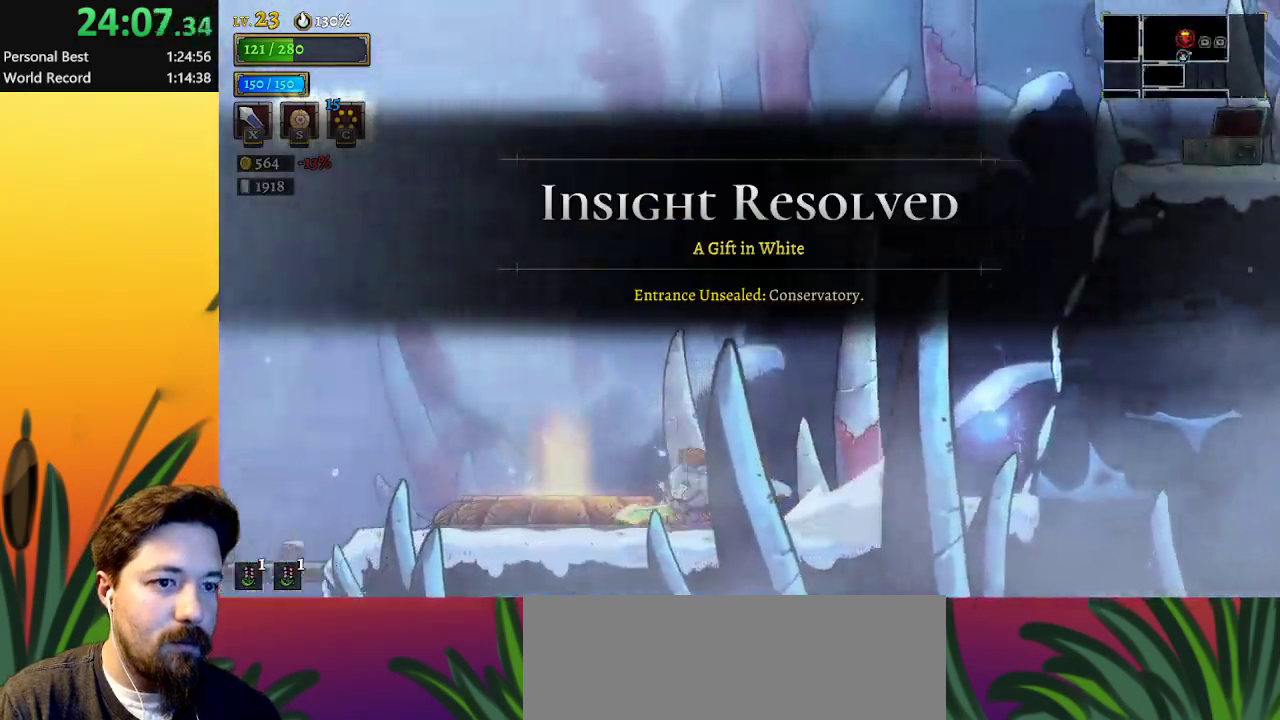
{"keys": [], "events": [[167, "left", "up"], [217, "up", "down"], [400, "up", "up"]]}
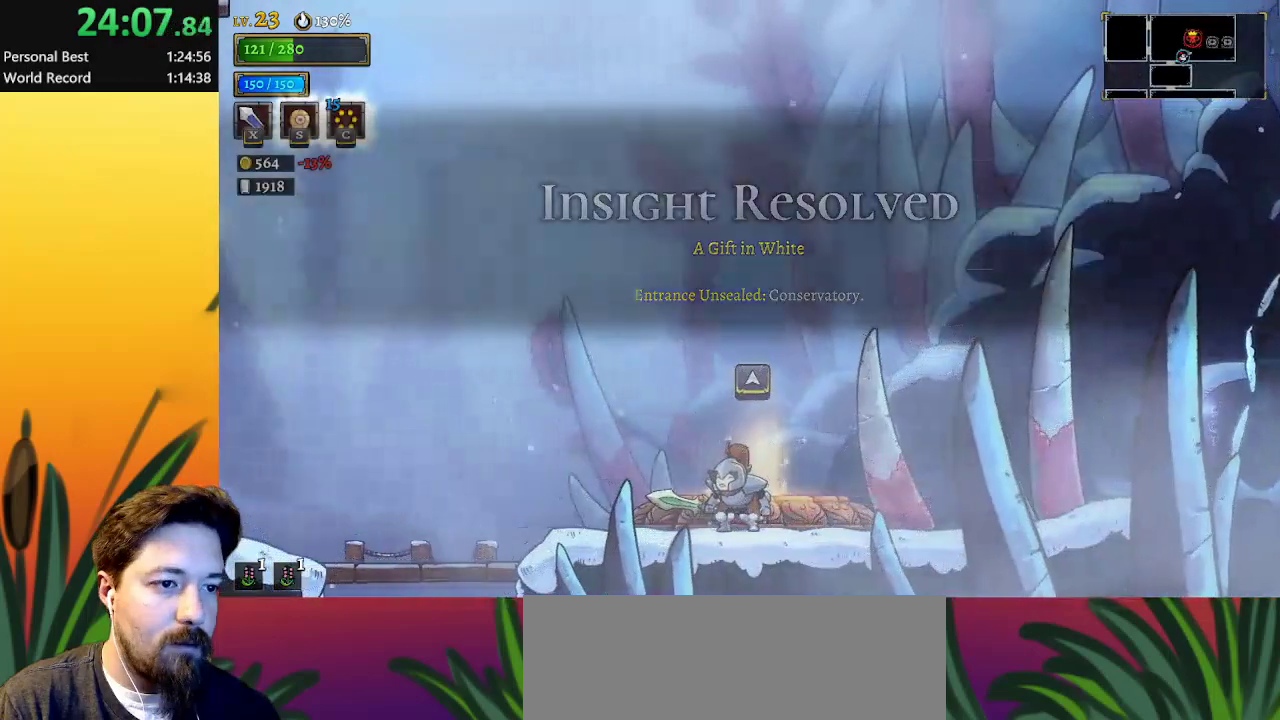
{"keys": [], "events": [[83, "up", "down"], [233, "up", "up"]]}
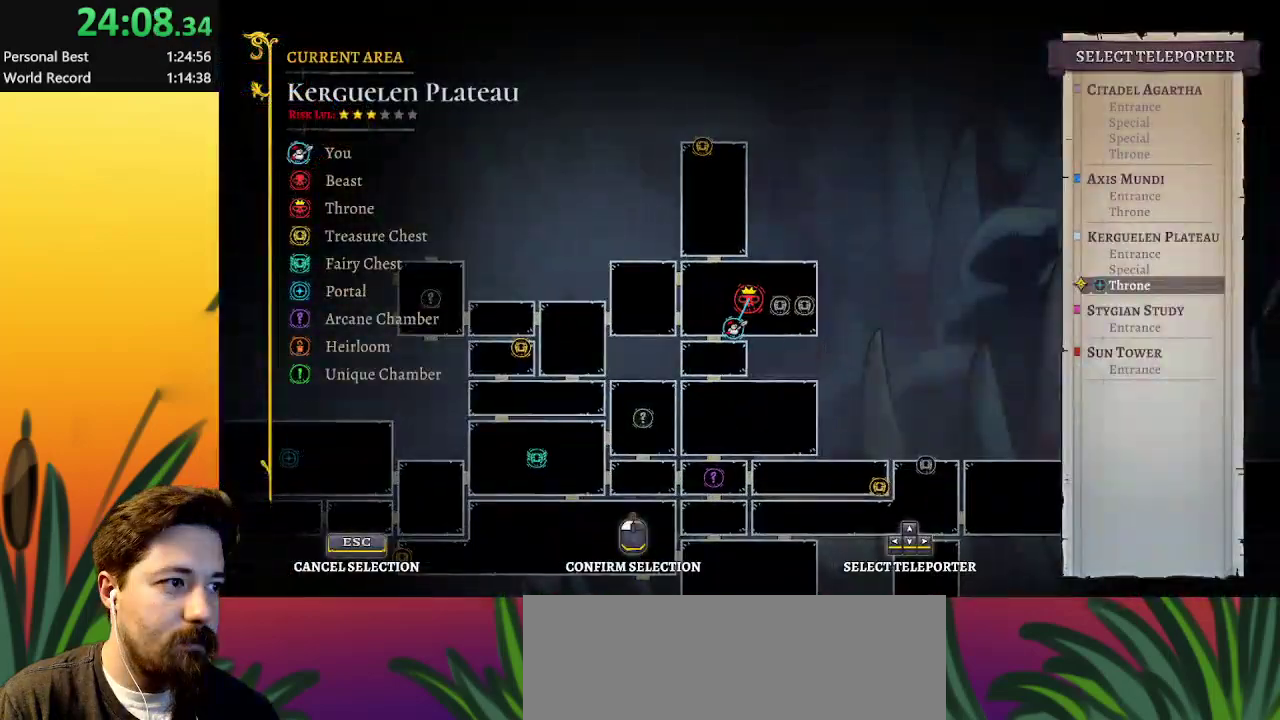
{"keys": ["down"], "events": [[483, "down", "down"]]}
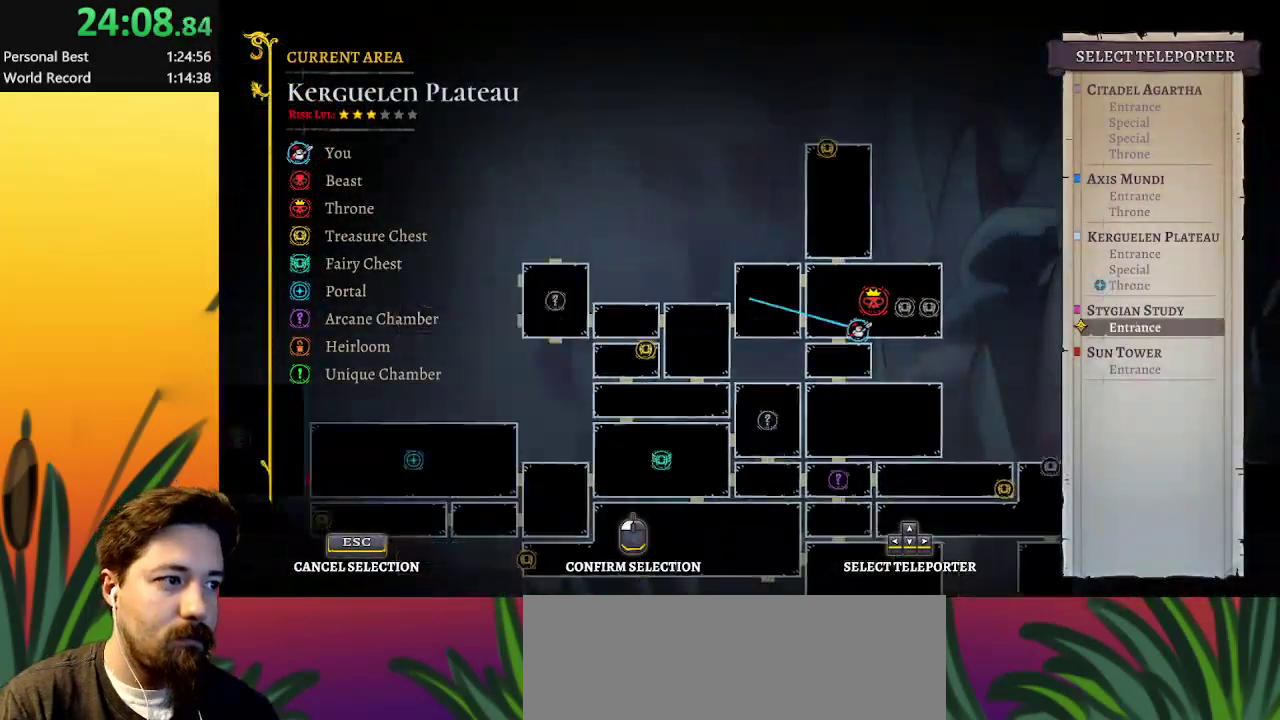
{"keys": [], "events": [[83, "down", "up"]]}
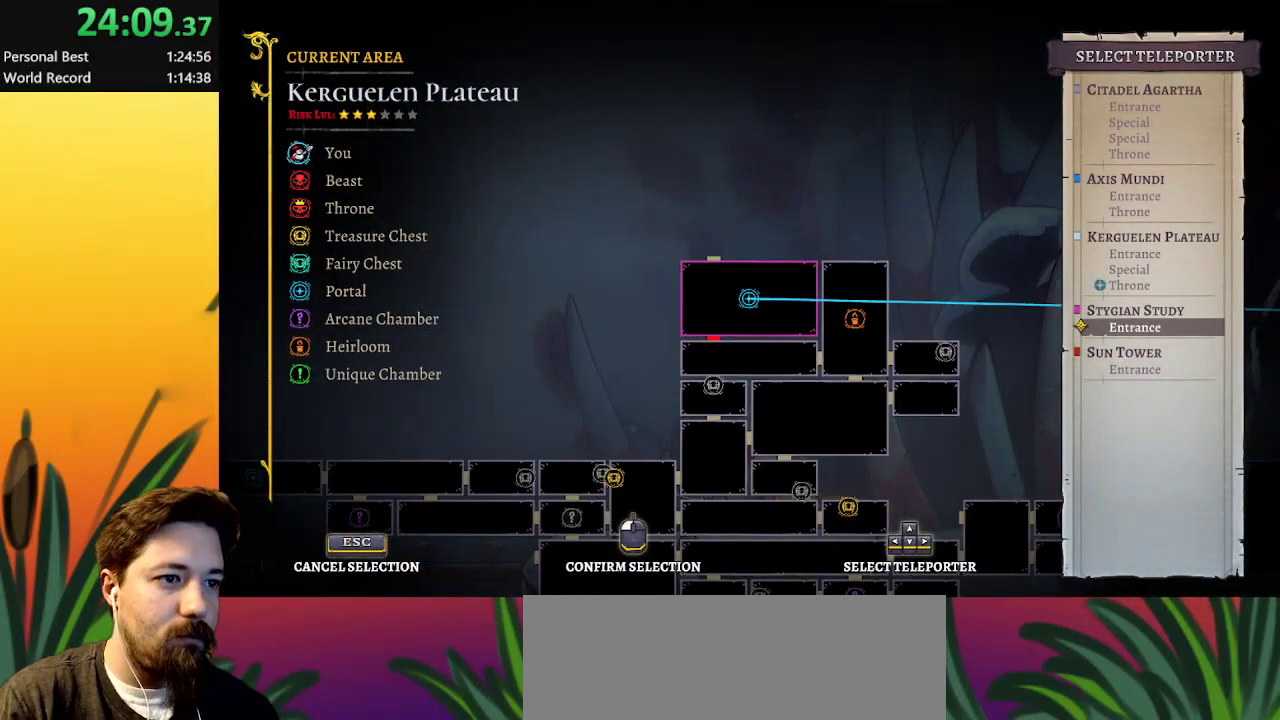
{"keys": [], "events": []}
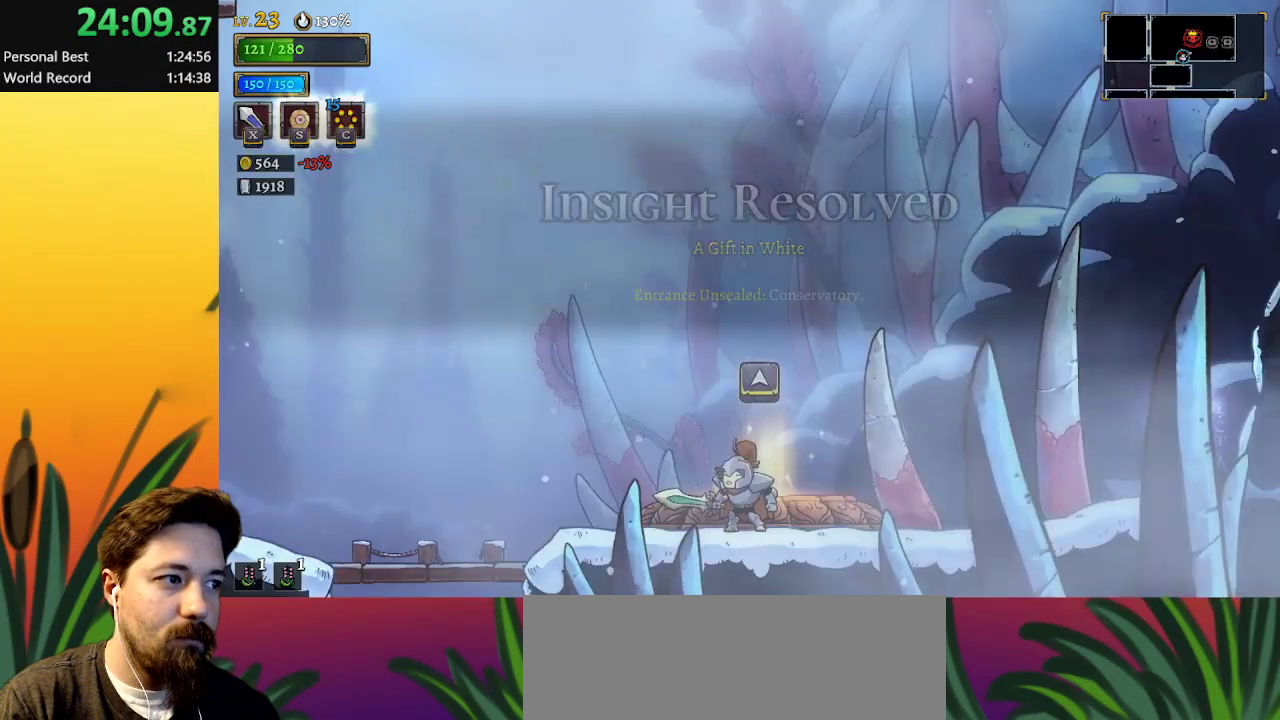
{"keys": ["right", "z"], "events": [[117, "right", "down"], [350, "z", "down"]]}
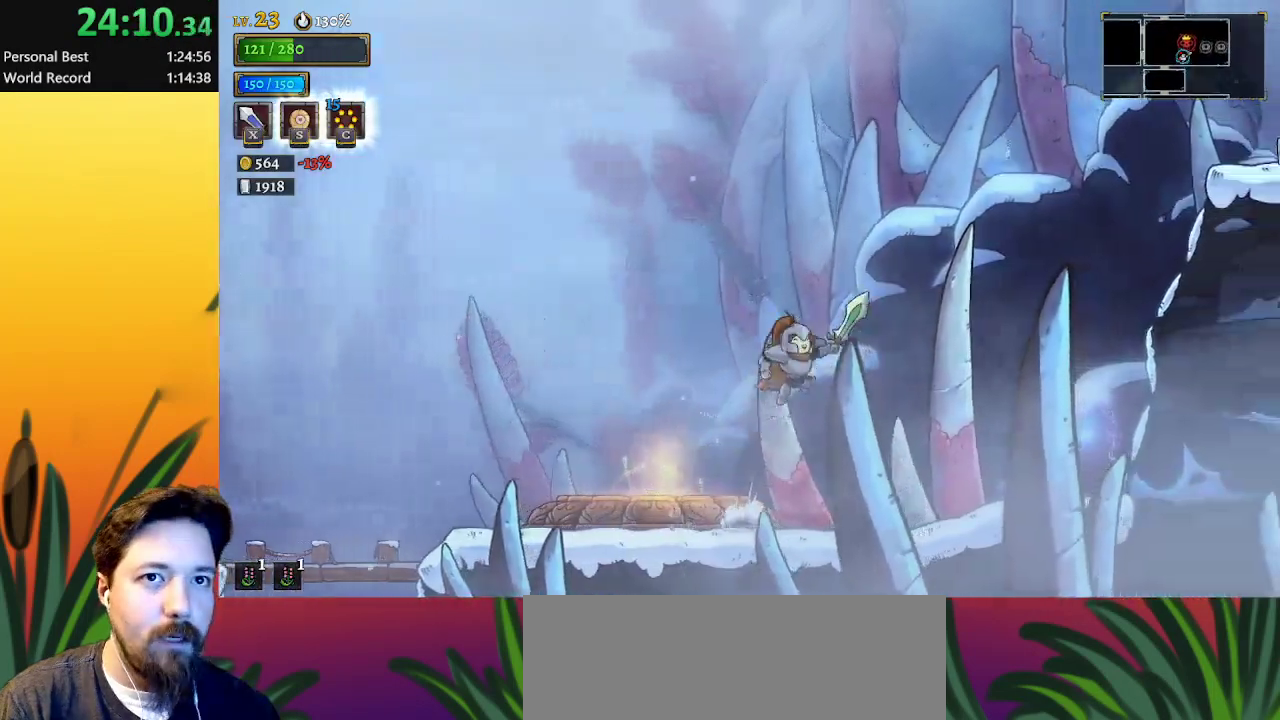
{"keys": ["right", "z"], "events": [[233, "z", "up"], [333, "z", "down"]]}
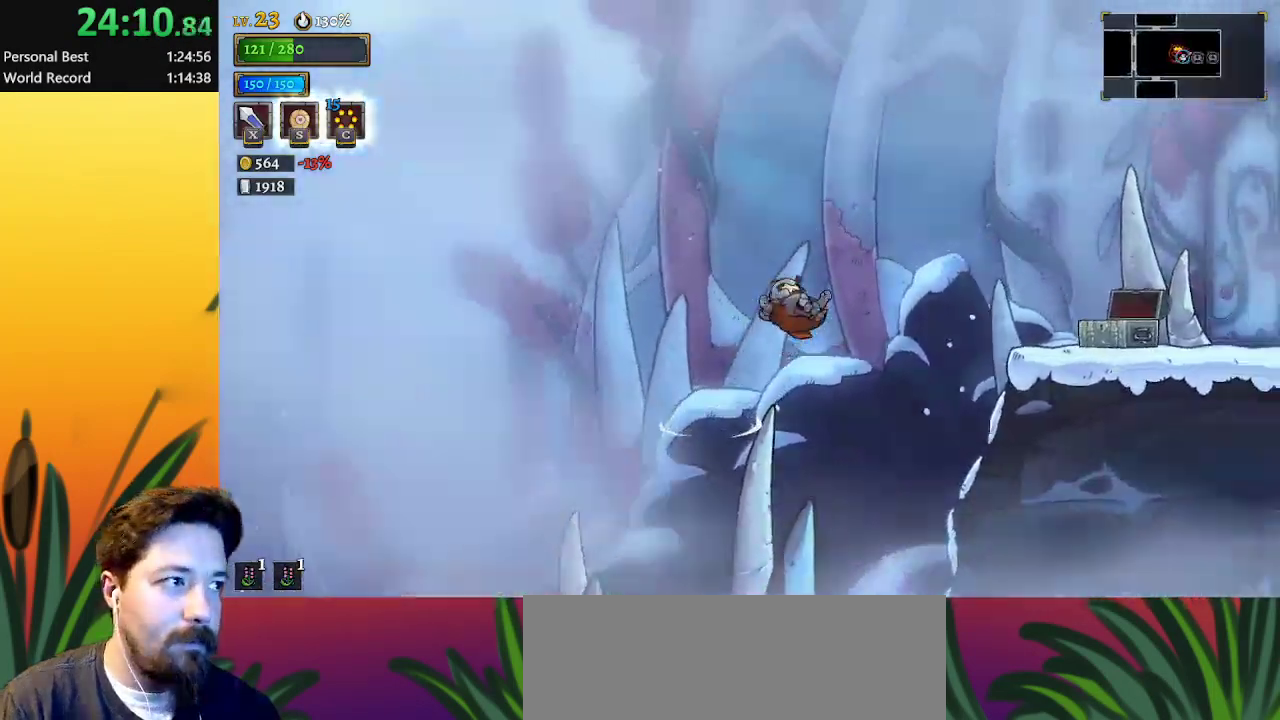
{"keys": ["right"], "events": [[150, "d", "down"], [200, "z", "up"], [383, "d", "up"]]}
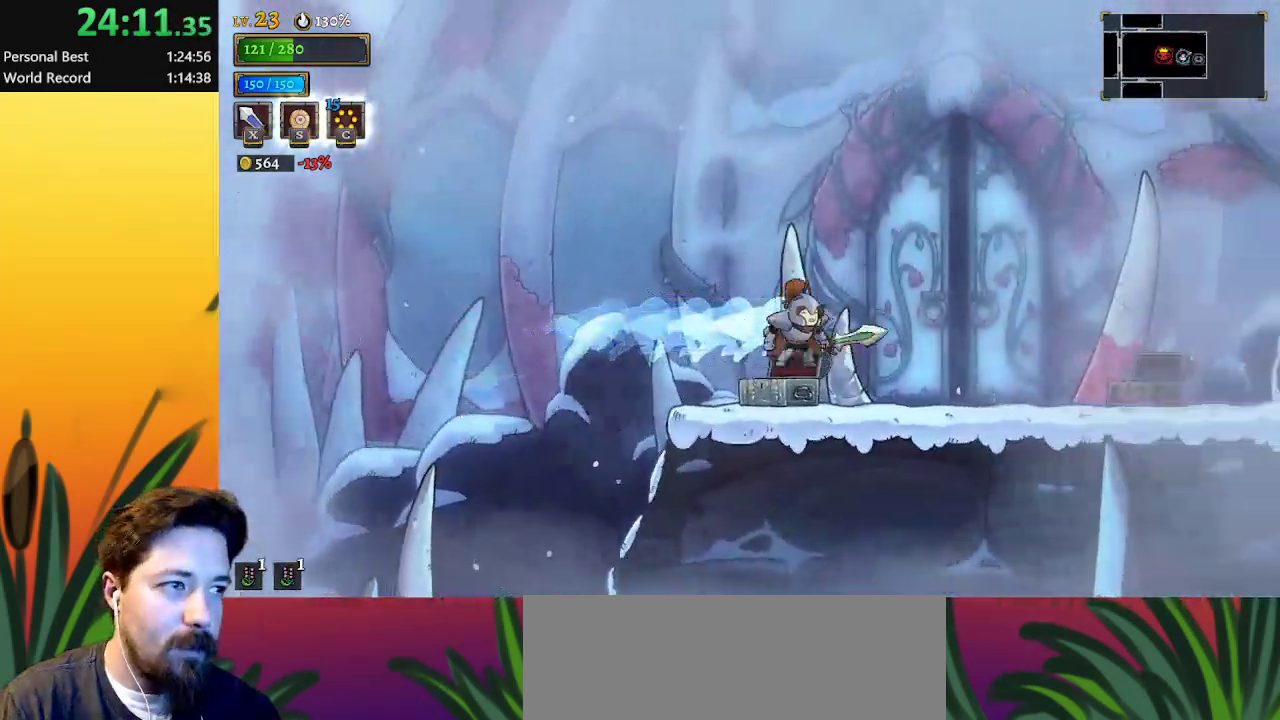
{"keys": ["up"], "events": [[417, "up", "down"], [500, "right", "up"]]}
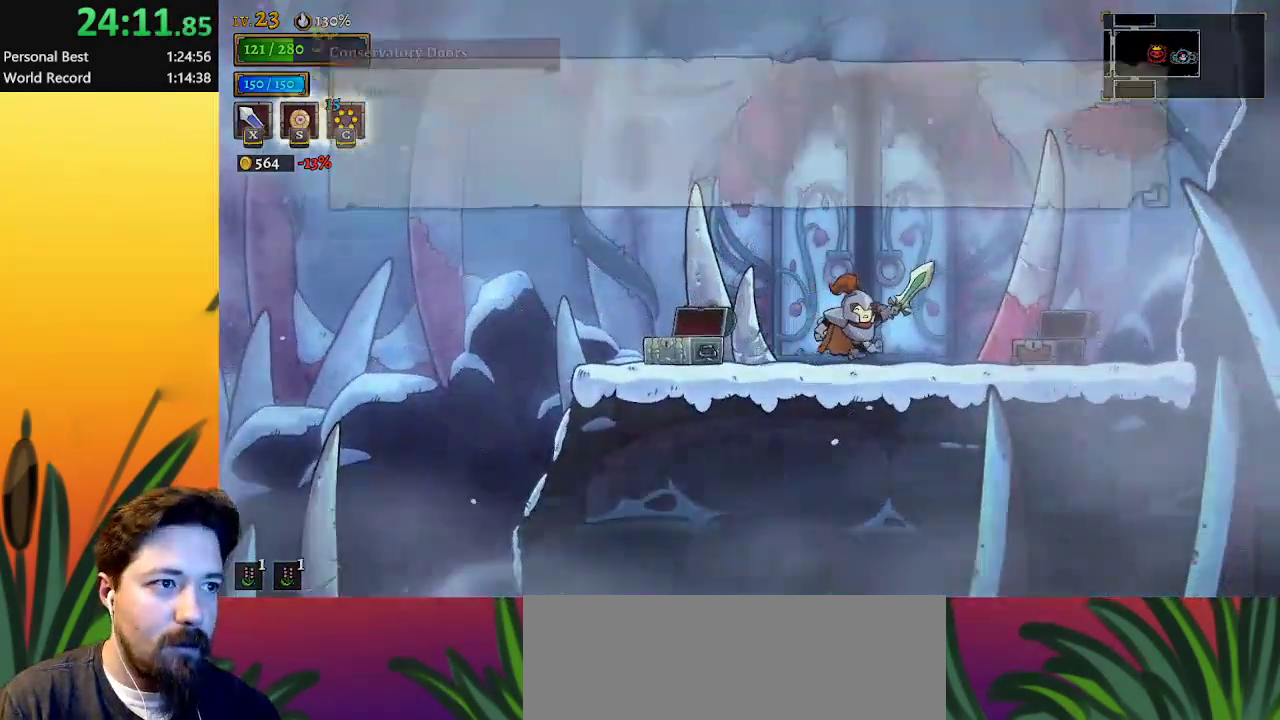
{"keys": [], "events": [[50, "up", "up"]]}